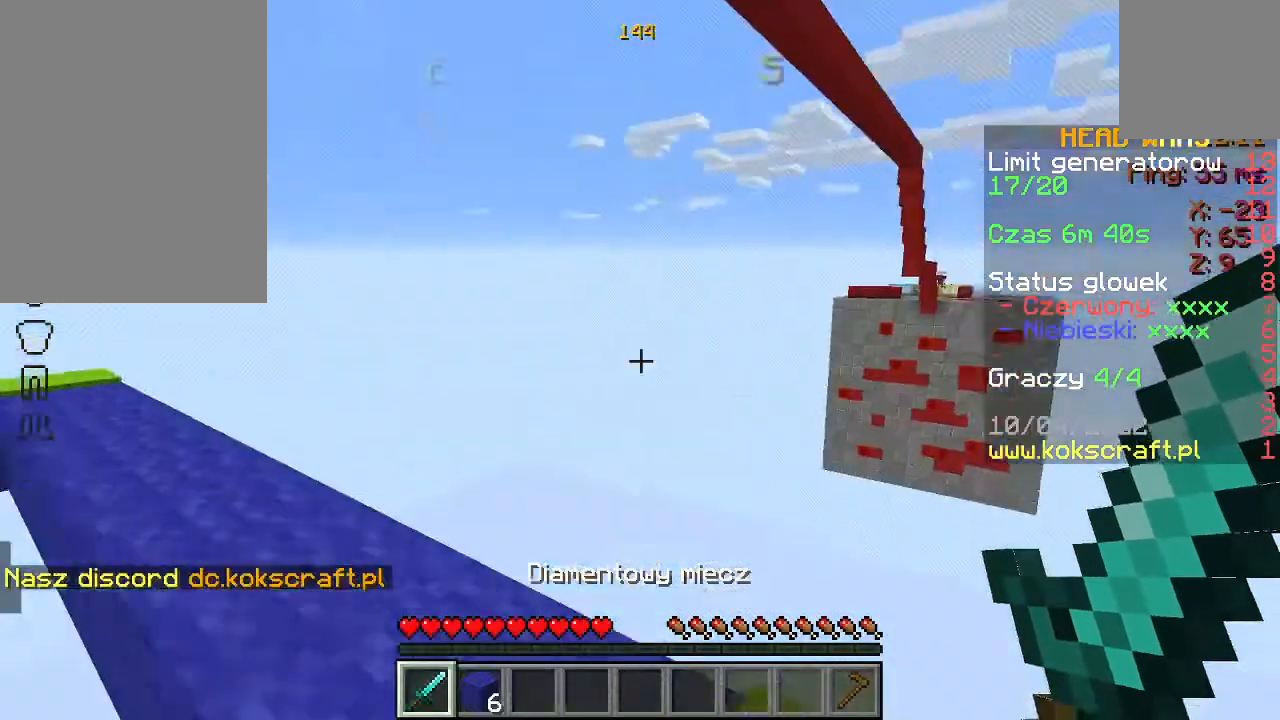
Gameplay with keyboard and mouse; each line is a JSON object with the keys and mouse buttons held at the frame after it. "events" lists presses ("down") and releases ("up") of "a", "d", "s", "space", "w", "mouse_left" and "mouse_right" between this image and that frame as [ms after this image, input, new state], when the widget could be followed in between. "mouse_left", "mouse_right" = the "left", "right" buttons of the "mouse" list. No other keys are recorded. Fast repeated clicks can show as one long hold. Not read: mouse_move.
{"keys": ["a", "s"], "mouse": [], "events": [[100, "d", "up"], [133, "a", "down"], [367, "a", "up"], [367, "s", "down"], [433, "a", "down"]]}
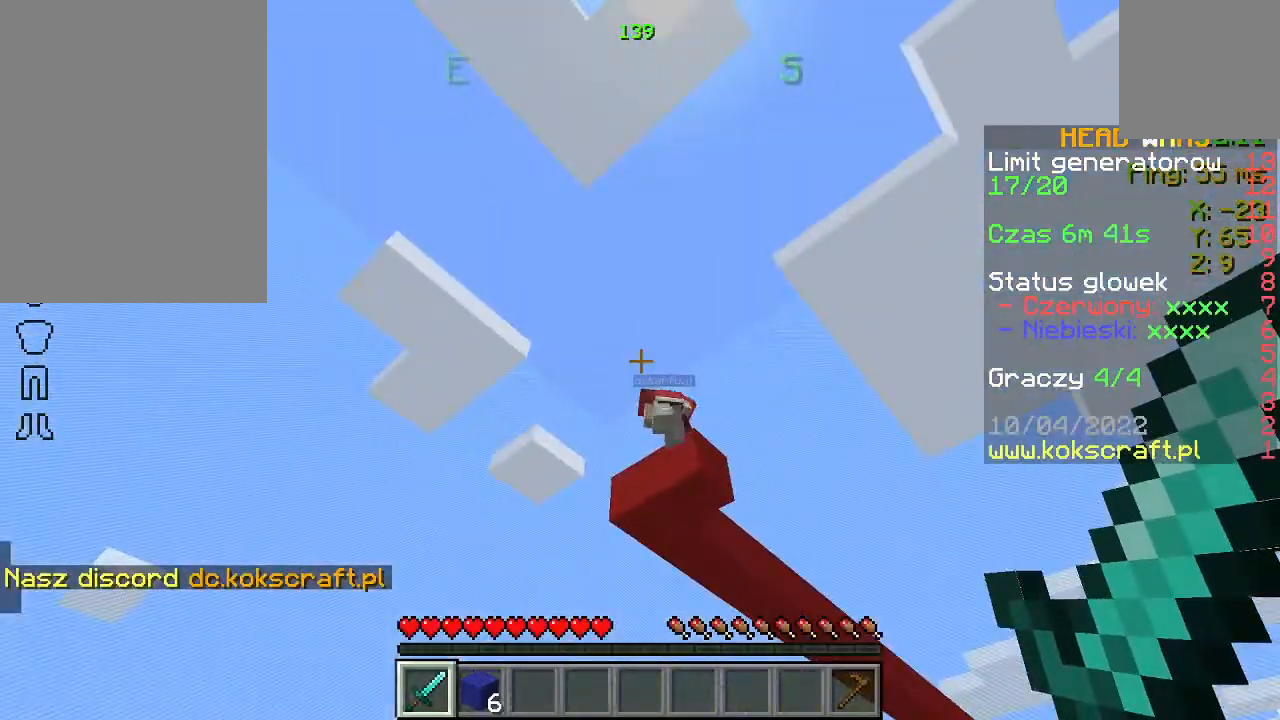
{"keys": ["a", "d", "w"], "mouse": [], "events": [[167, "a", "up"], [167, "s", "up"], [233, "d", "down"], [300, "w", "down"], [500, "a", "down"]]}
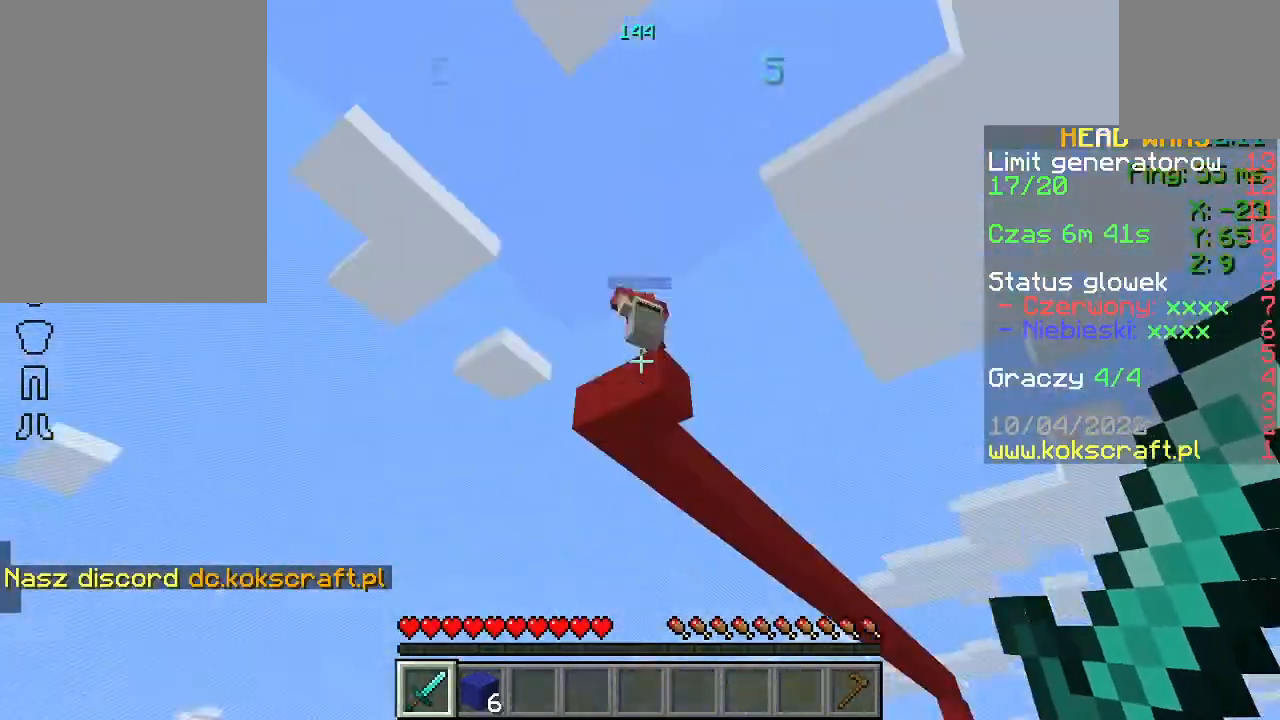
{"keys": [], "mouse": [], "events": [[67, "d", "up"], [167, "w", "up"], [200, "a", "up"]]}
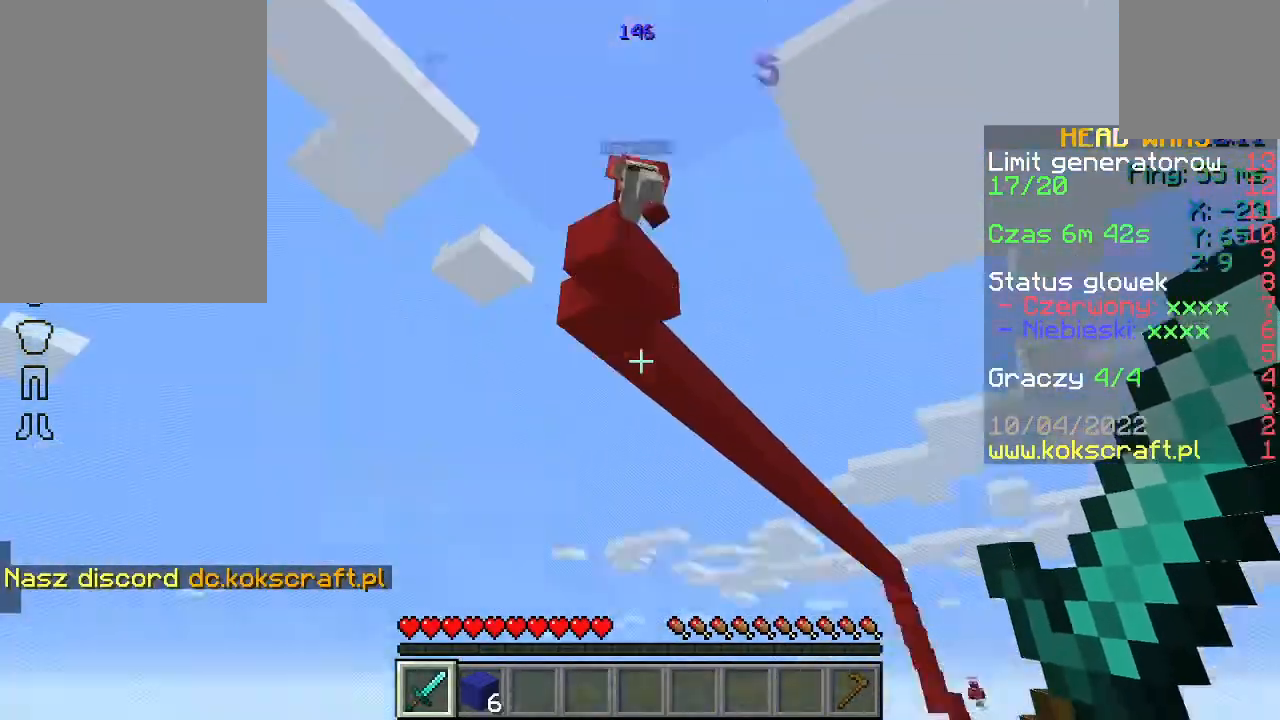
{"keys": ["s"], "mouse": [], "events": [[167, "a", "down"], [167, "s", "down"], [333, "a", "up"]]}
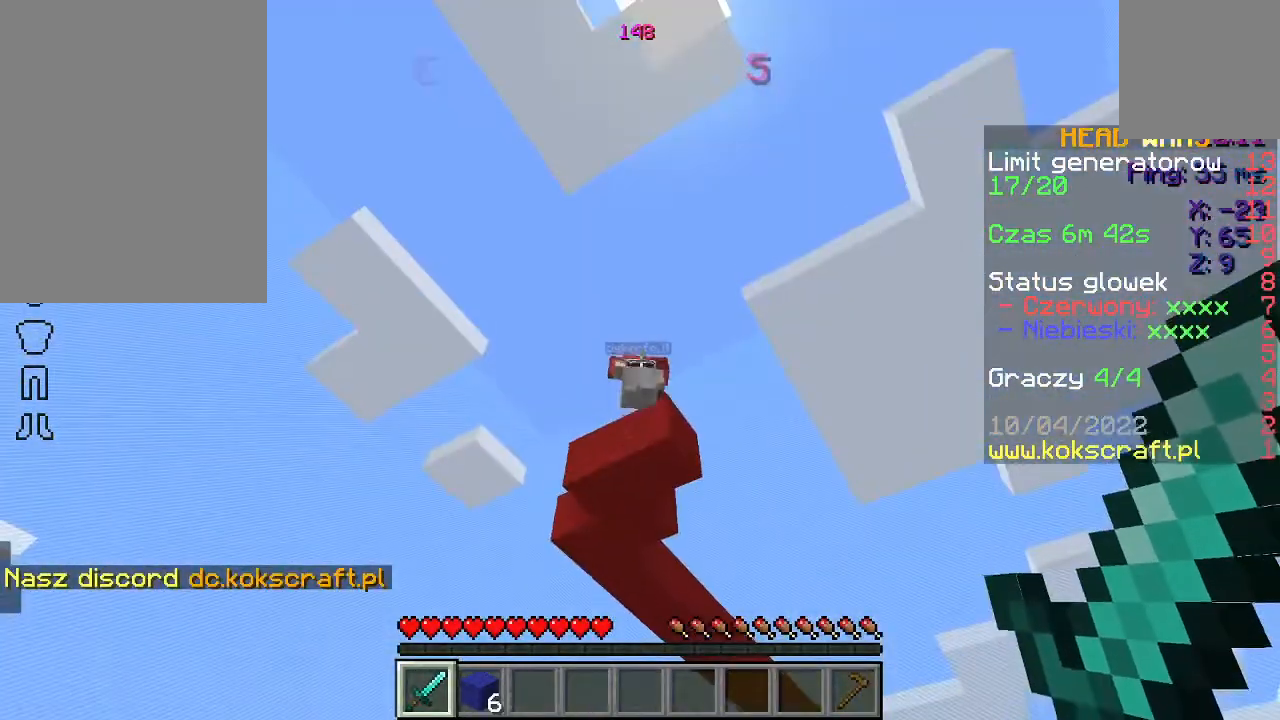
{"keys": ["w"], "mouse": [], "events": [[100, "a", "down"], [200, "s", "up"], [233, "a", "up"], [467, "w", "down"]]}
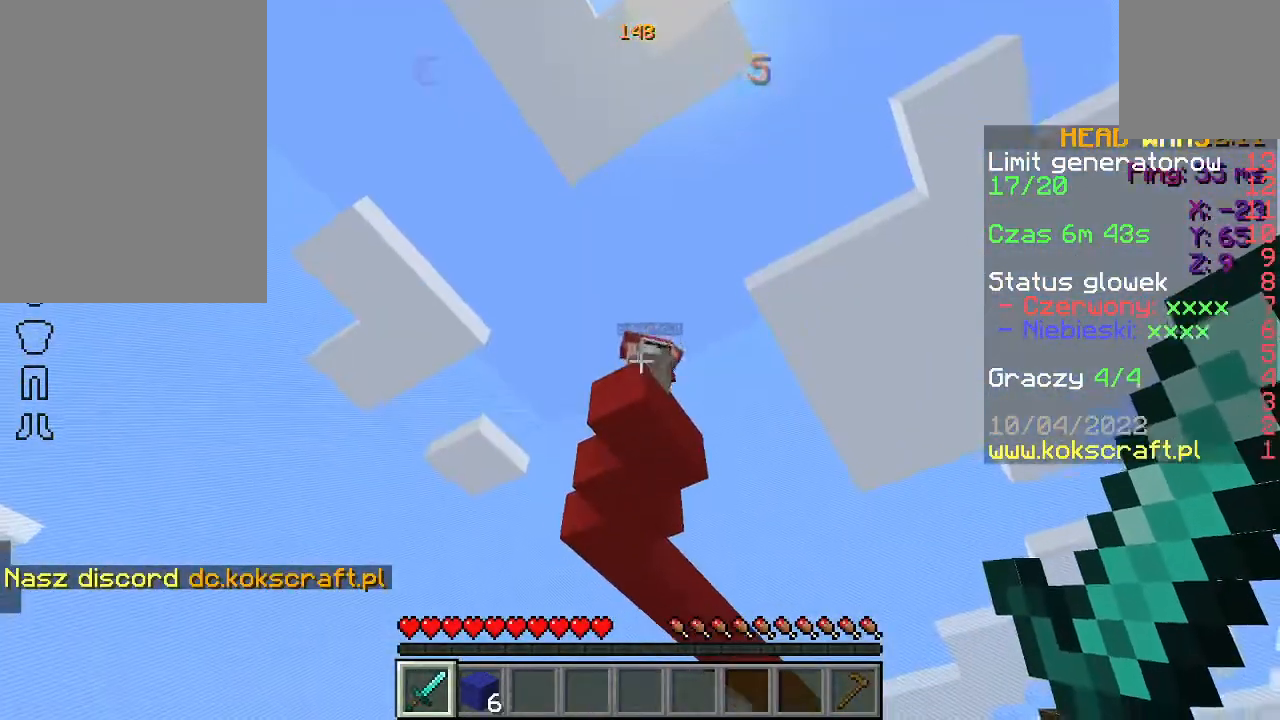
{"keys": [], "mouse": [], "events": [[67, "w", "up"], [167, "w", "down"], [267, "d", "down"], [400, "d", "up"], [433, "w", "up"]]}
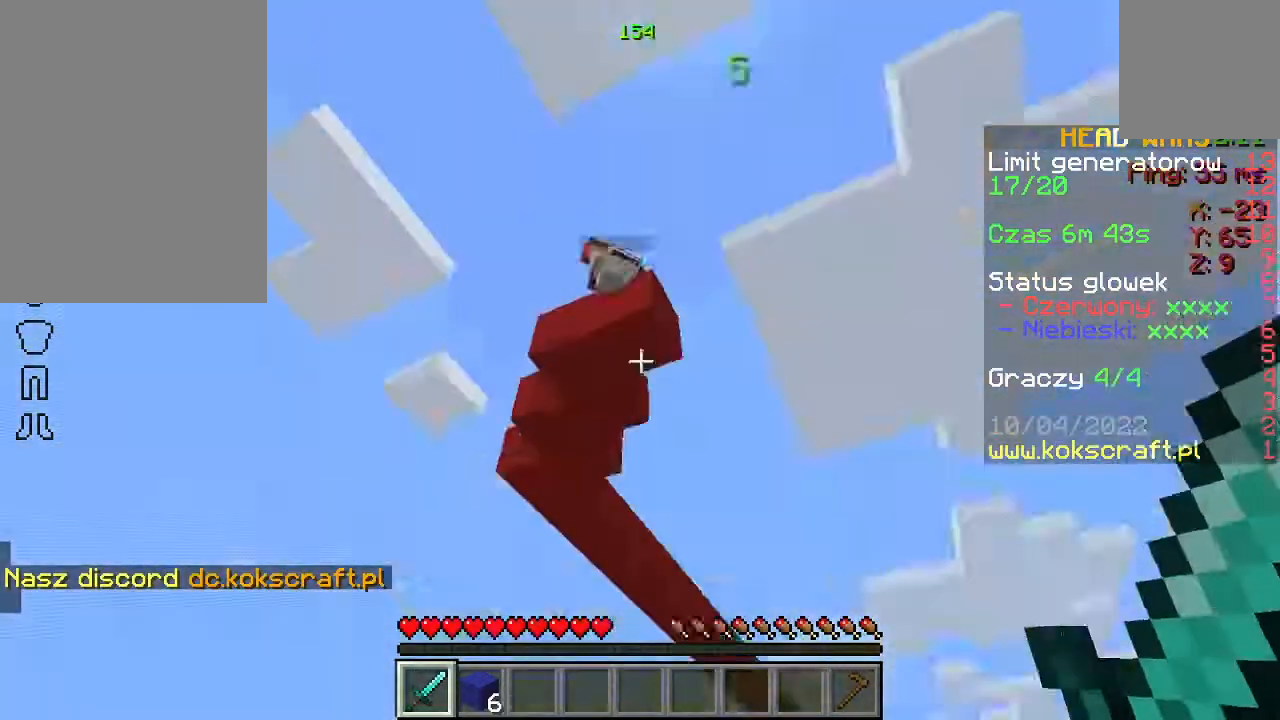
{"keys": [], "mouse": [], "events": [[67, "a", "down"], [167, "s", "down"], [267, "a", "up"], [433, "s", "up"]]}
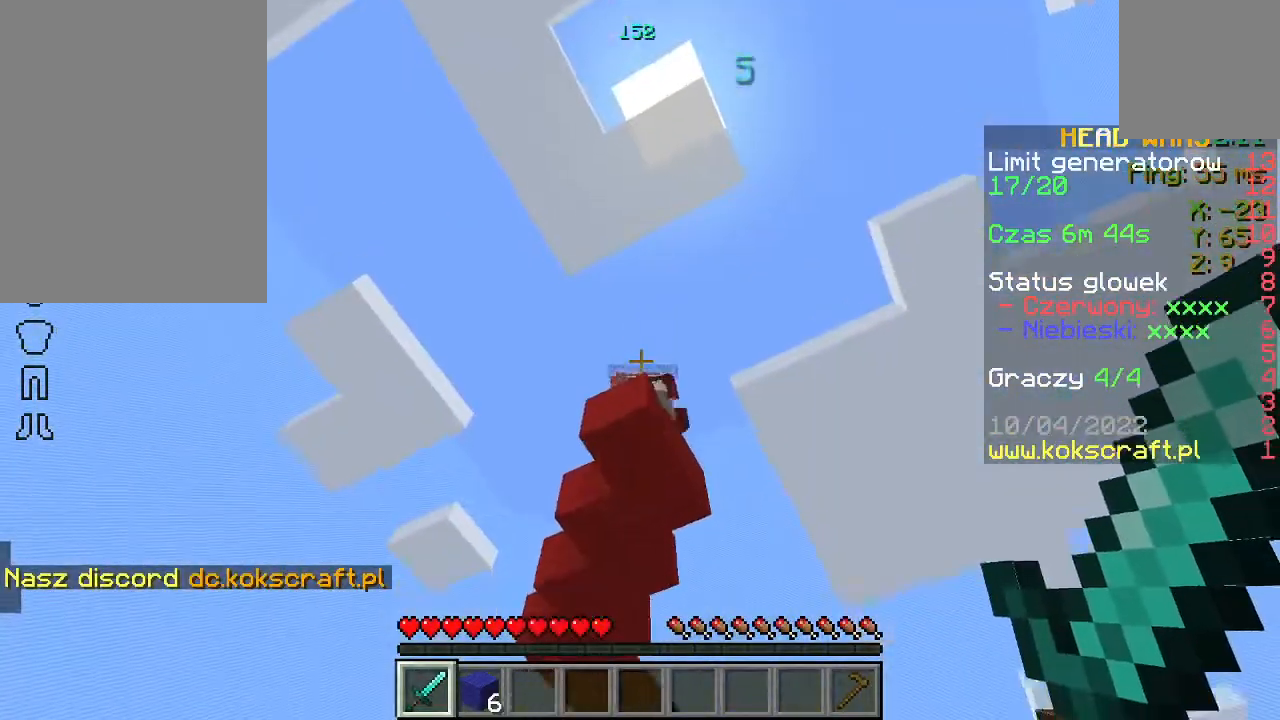
{"keys": [], "mouse": [], "events": [[333, "a", "down"], [500, "a", "up"]]}
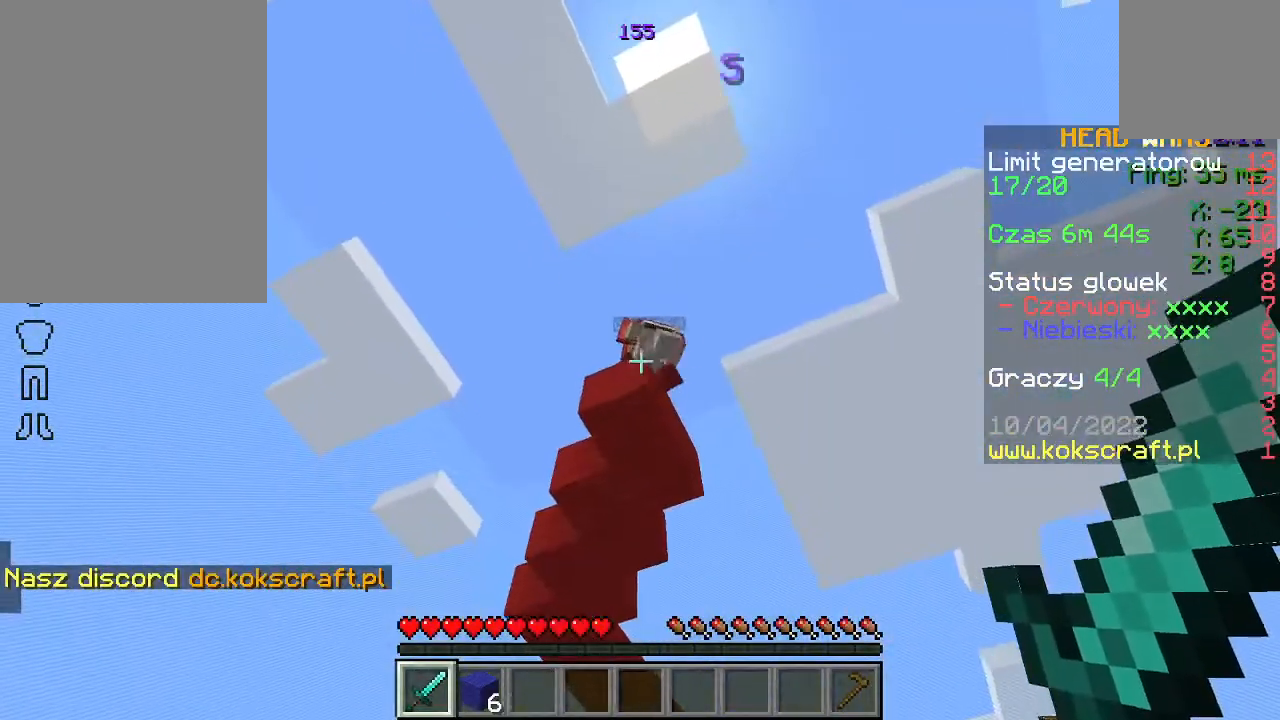
{"keys": ["s"], "mouse": [], "events": [[67, "s", "down"], [200, "s", "up"], [433, "s", "down"]]}
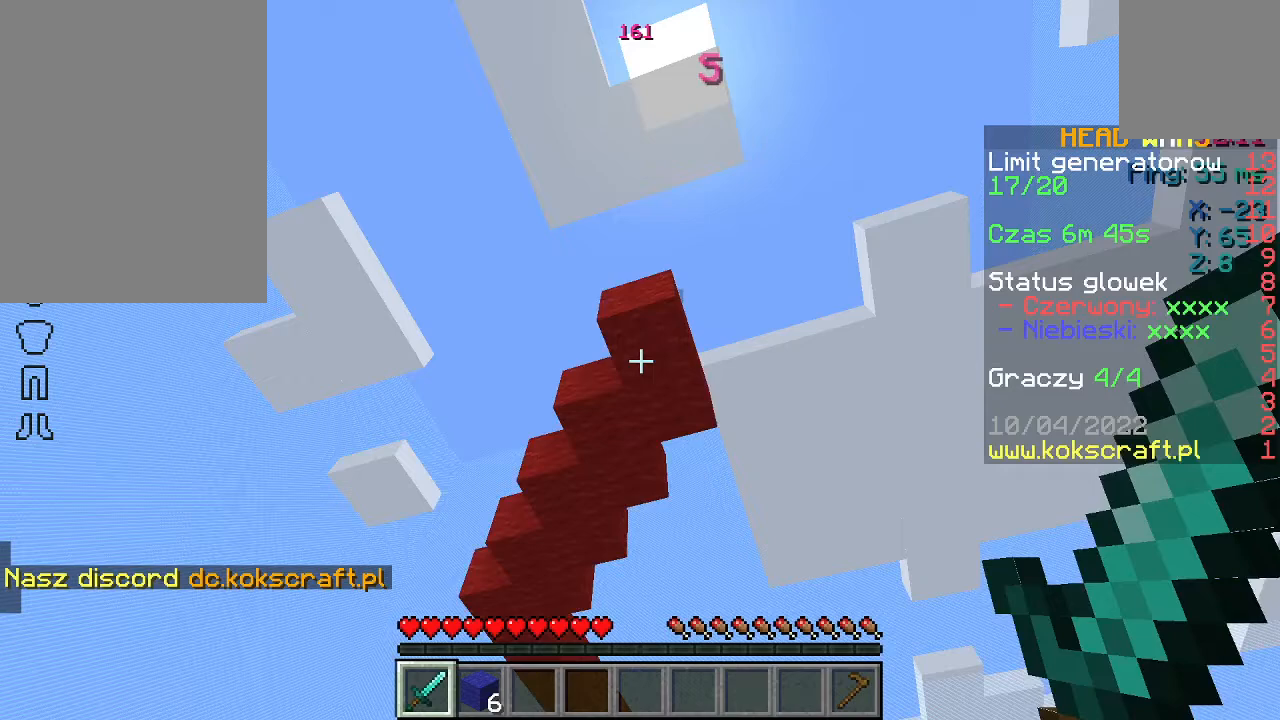
{"keys": ["a", "s"], "mouse": [], "events": [[100, "s", "up"], [367, "s", "down"], [433, "a", "down"]]}
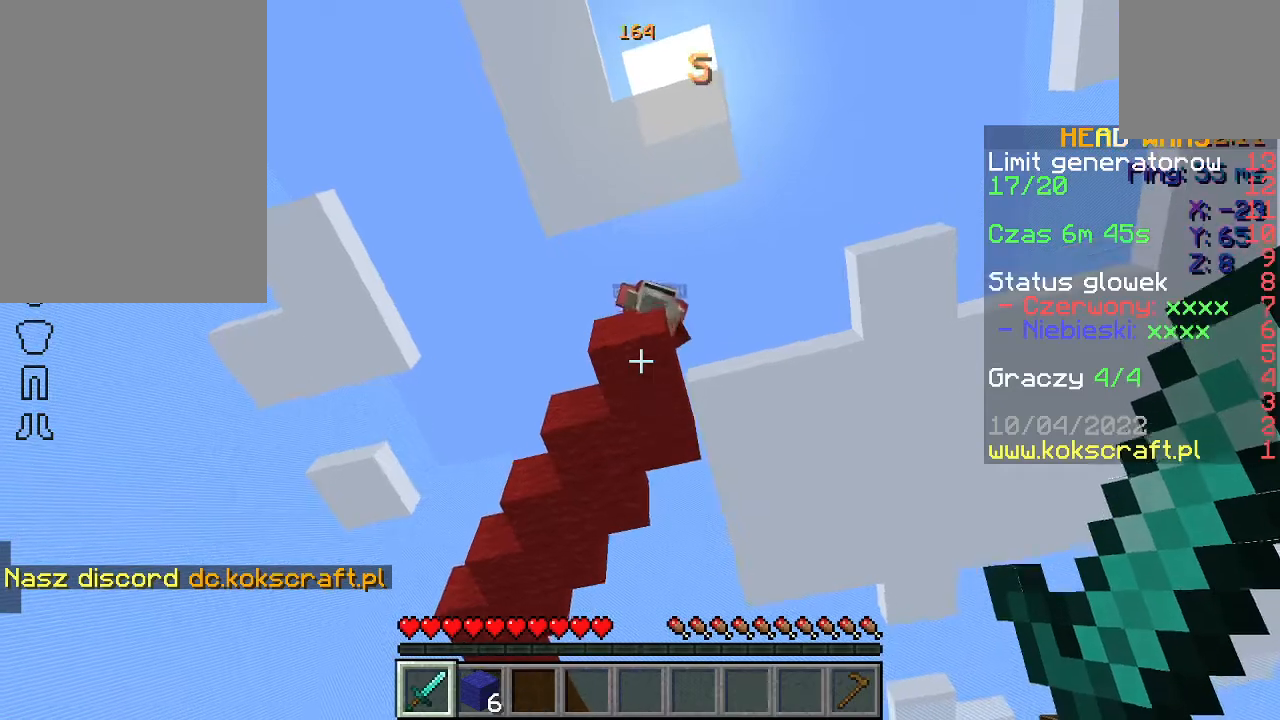
{"keys": [], "mouse": [], "events": [[100, "a", "up"], [300, "a", "down"], [467, "a", "up"], [500, "s", "up"]]}
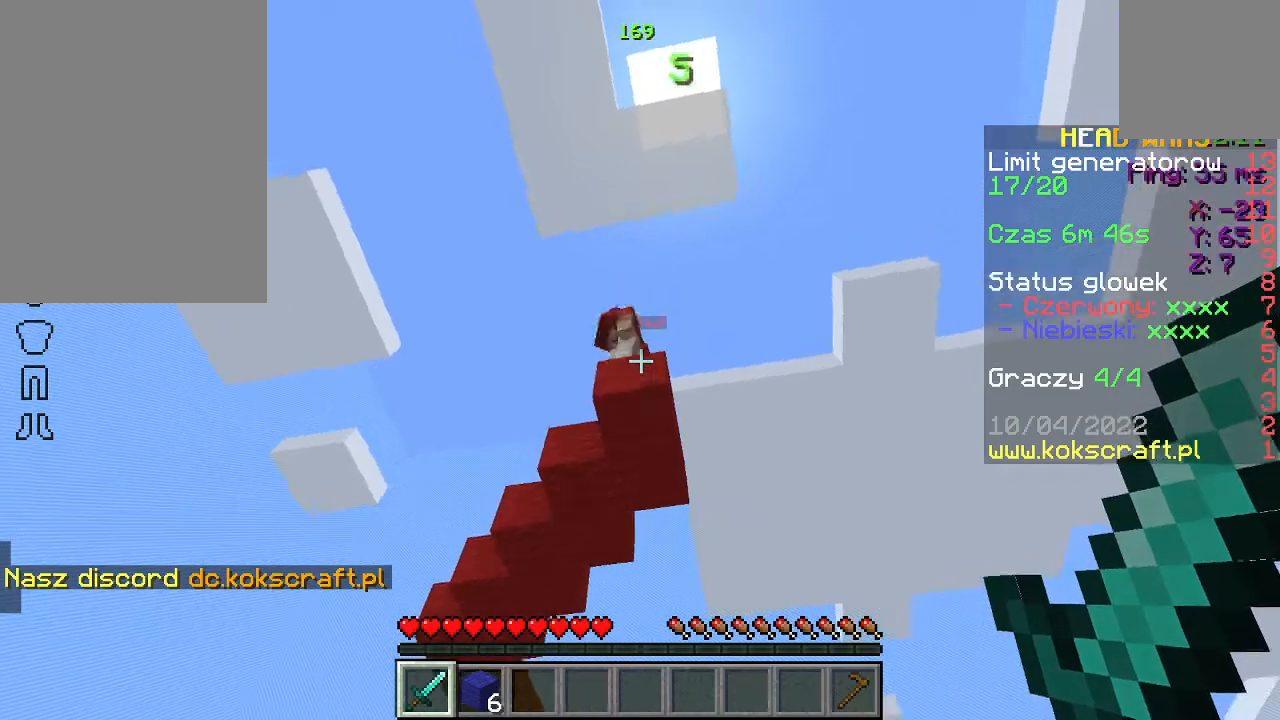
{"keys": ["a"], "mouse": [], "events": [[467, "a", "down"]]}
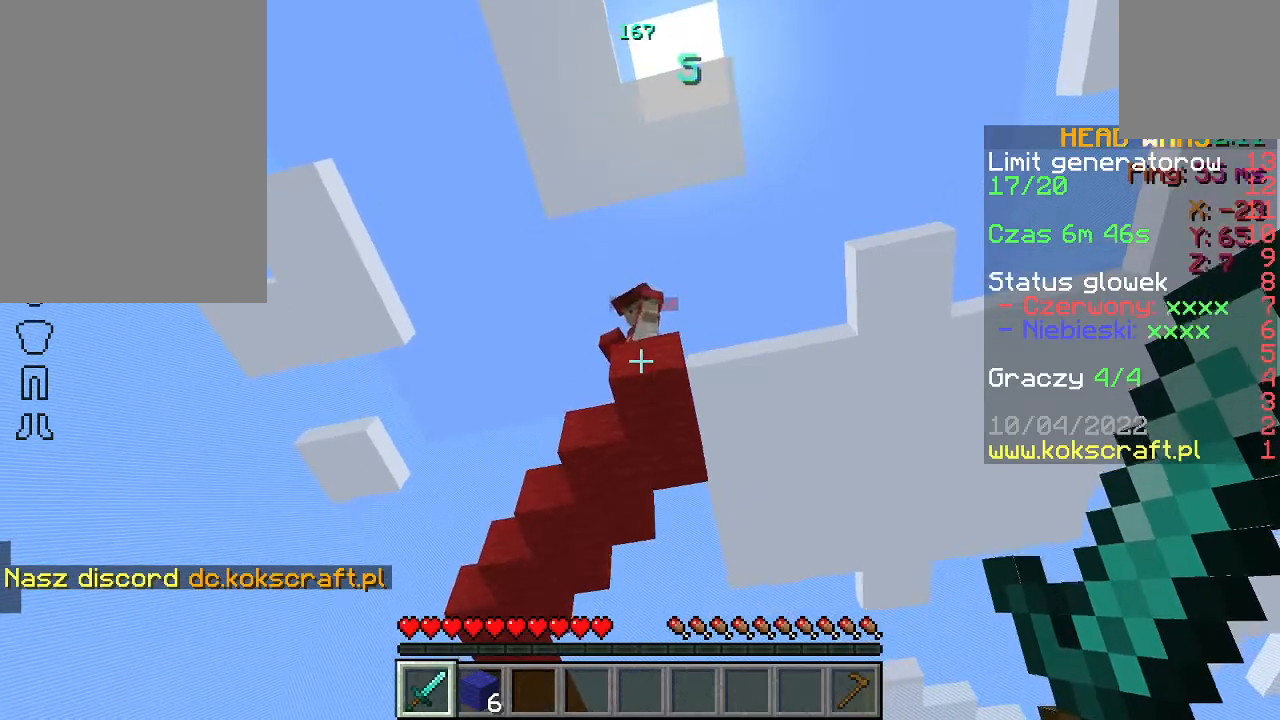
{"keys": [], "mouse": [], "events": [[100, "a", "up"], [167, "s", "down"], [200, "a", "down"], [333, "a", "up"], [333, "s", "up"]]}
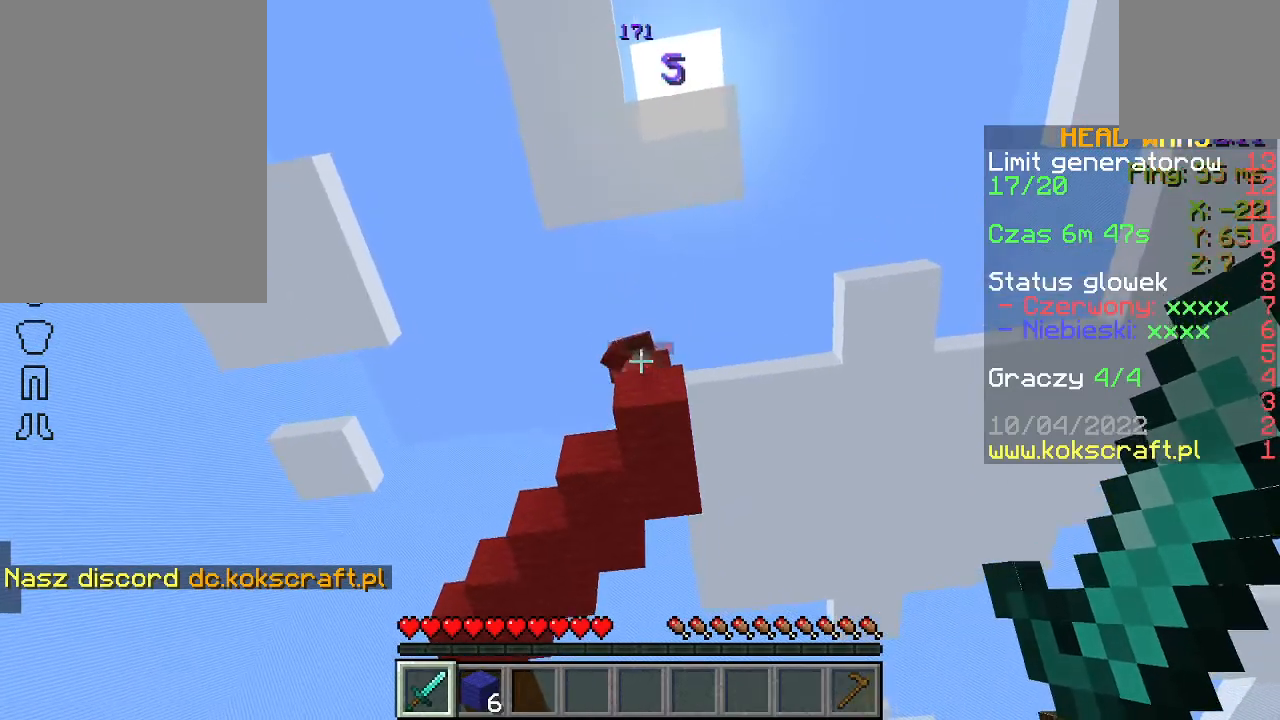
{"keys": [], "mouse": [], "events": []}
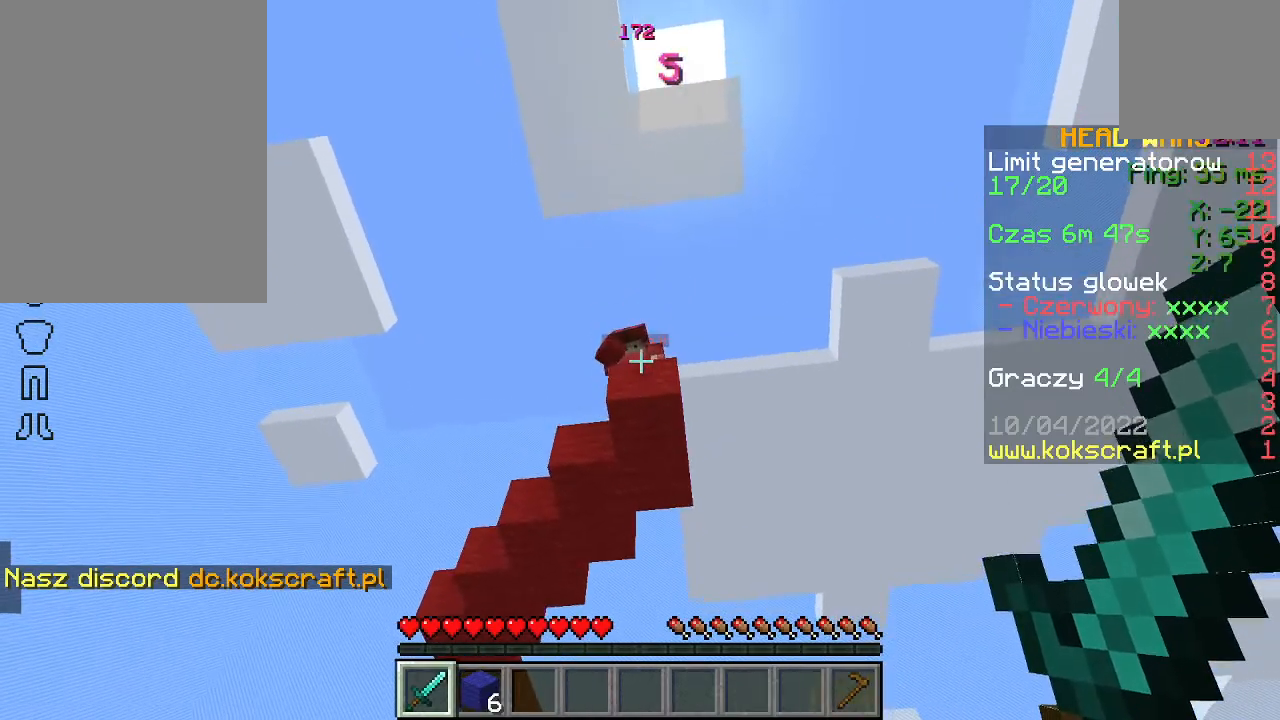
{"keys": [], "mouse": [], "events": []}
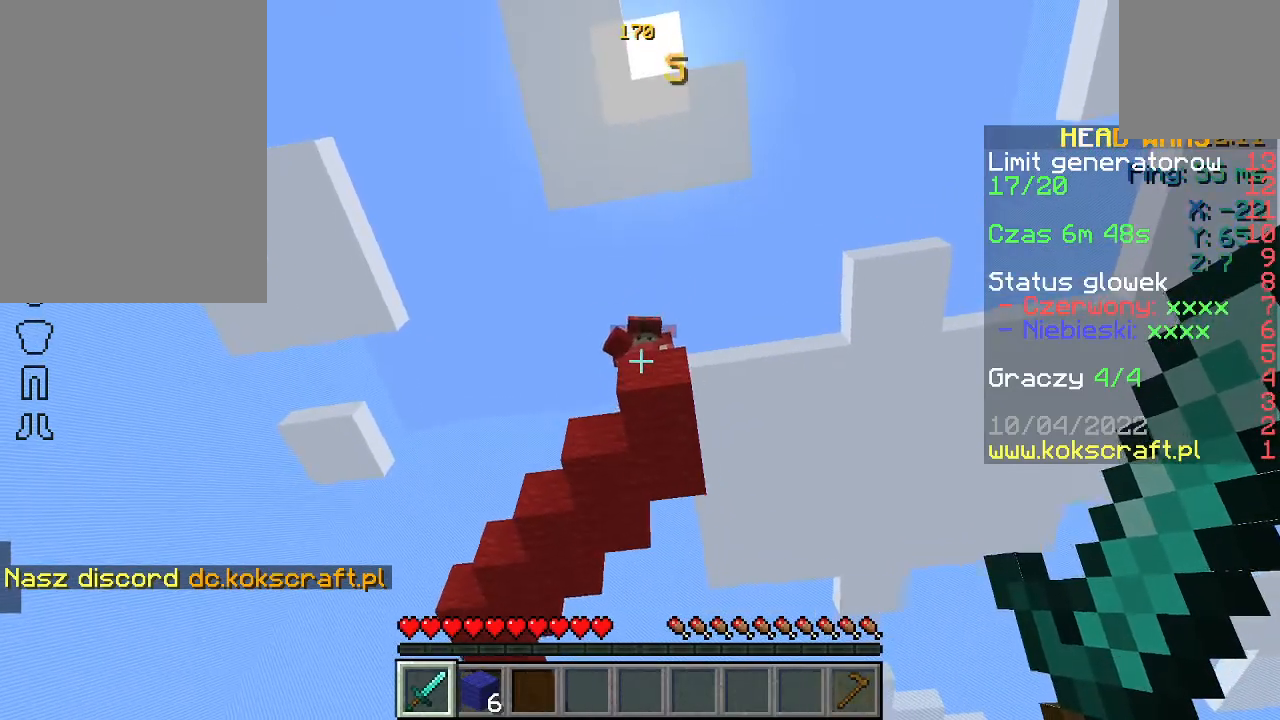
{"keys": [], "mouse": [], "events": []}
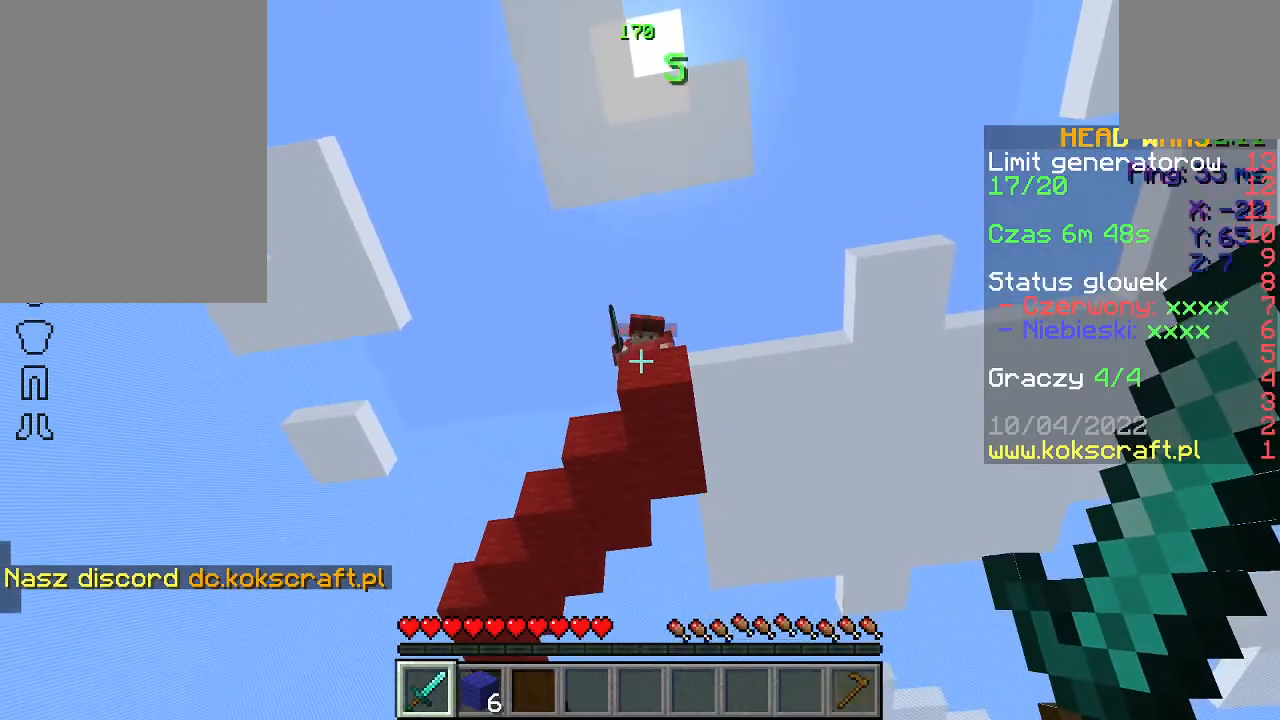
{"keys": [], "mouse": [], "events": [[133, "d", "down"], [200, "d", "up"]]}
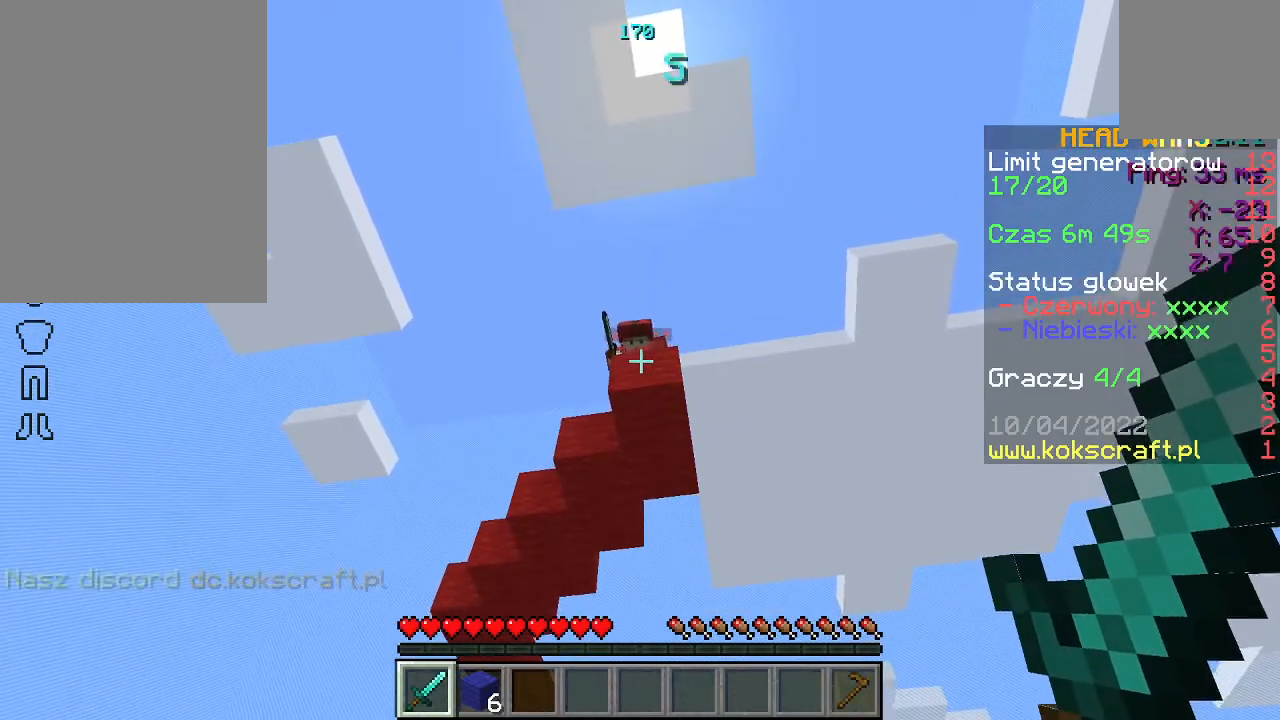
{"keys": [], "mouse": [], "events": []}
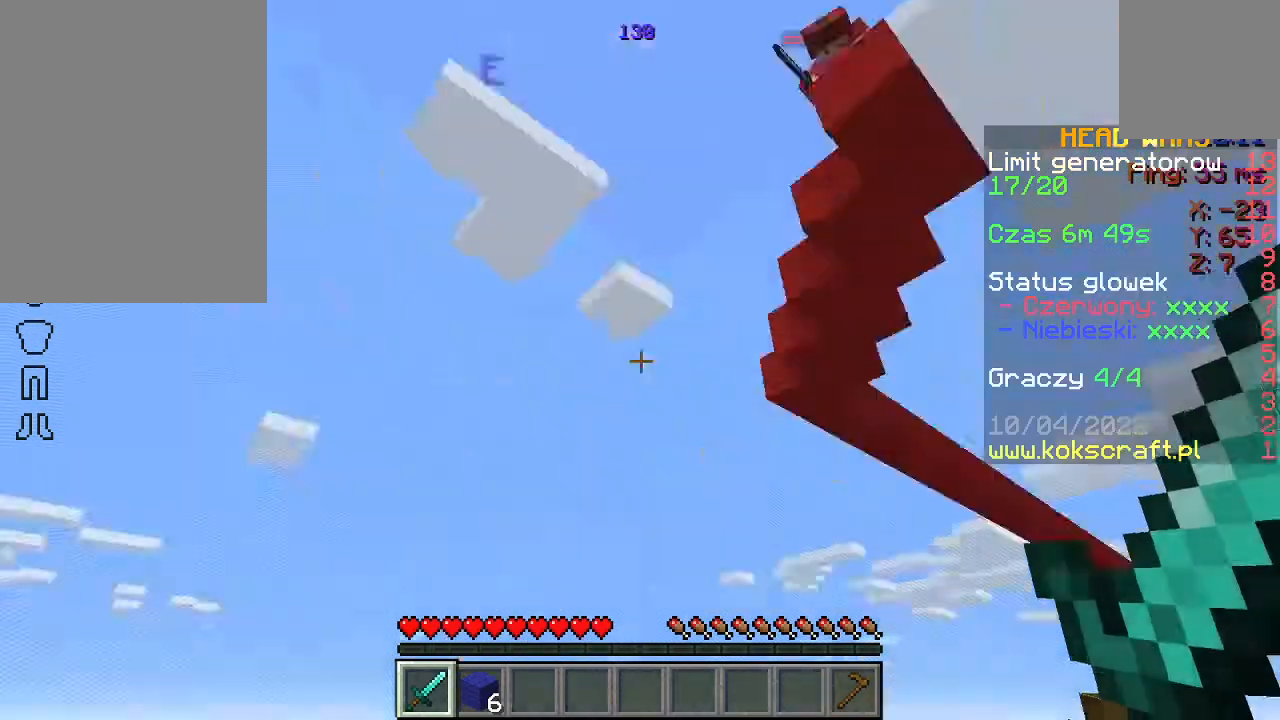
{"keys": ["w"], "mouse": [], "events": [[333, "w", "down"], [433, "w", "up"], [500, "w", "down"]]}
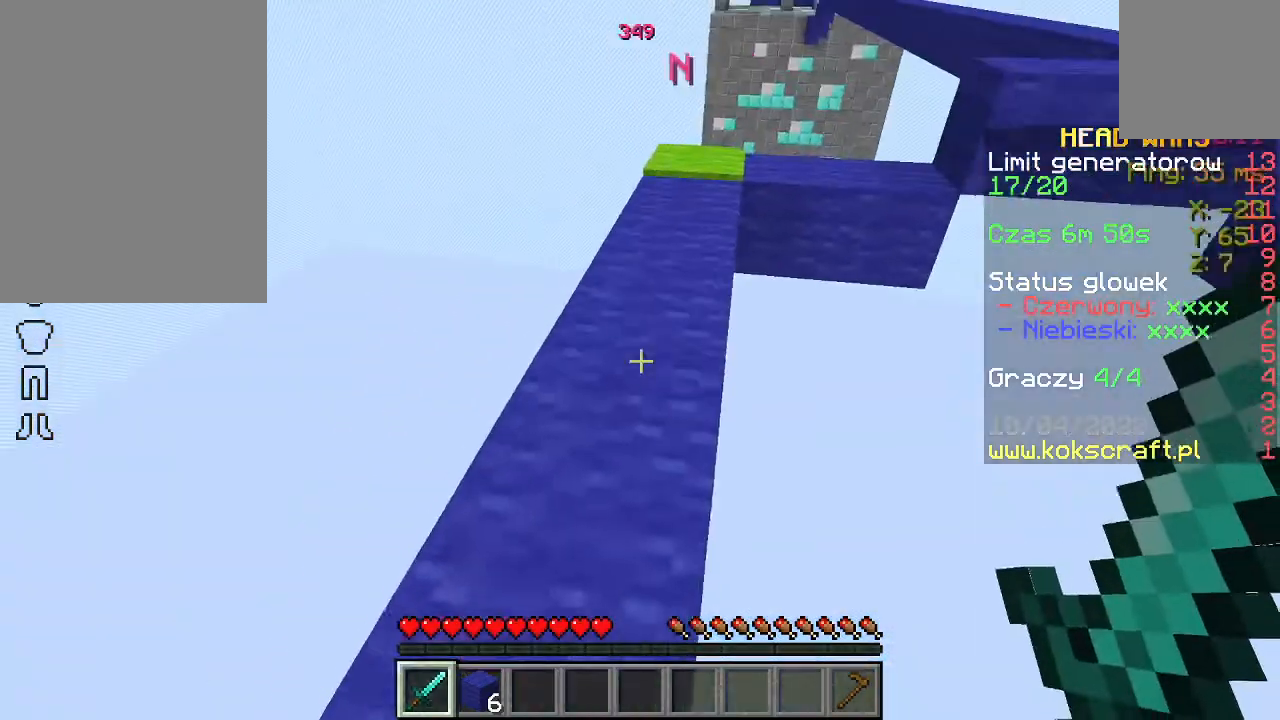
{"keys": ["w"], "mouse": [], "events": [[133, "space", "down"], [267, "space", "up"]]}
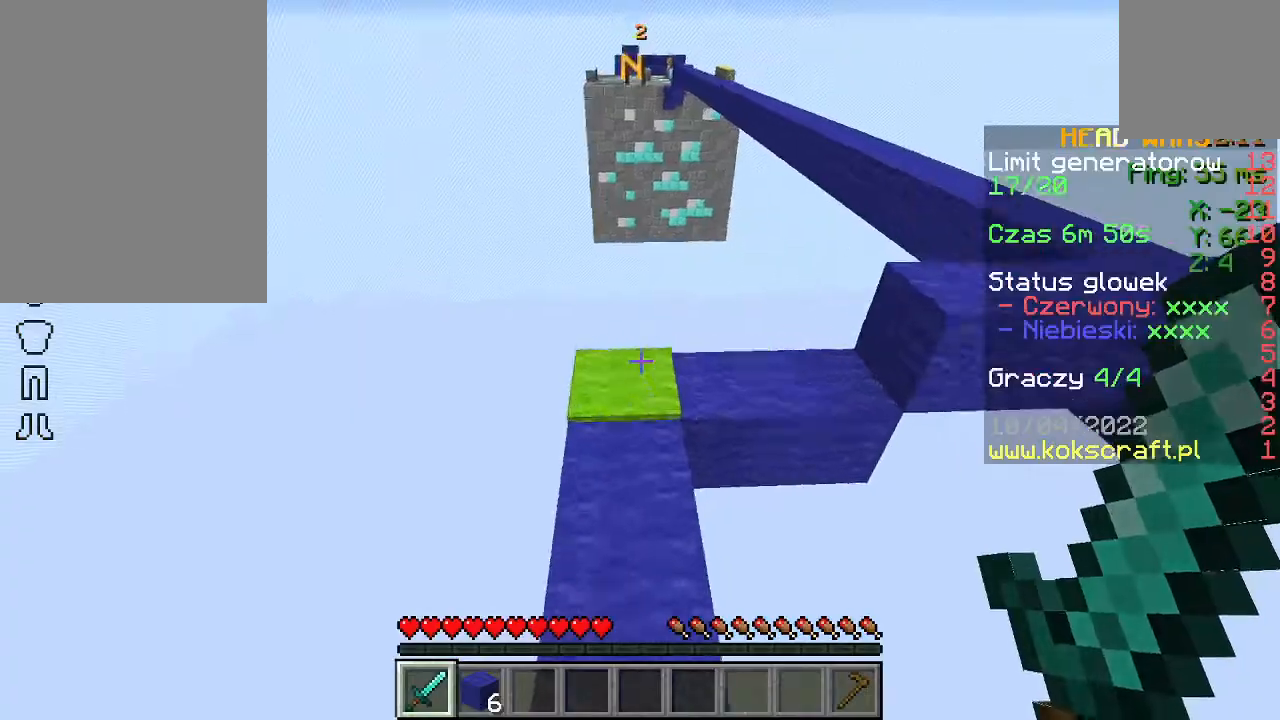
{"keys": ["w"], "mouse": [], "events": []}
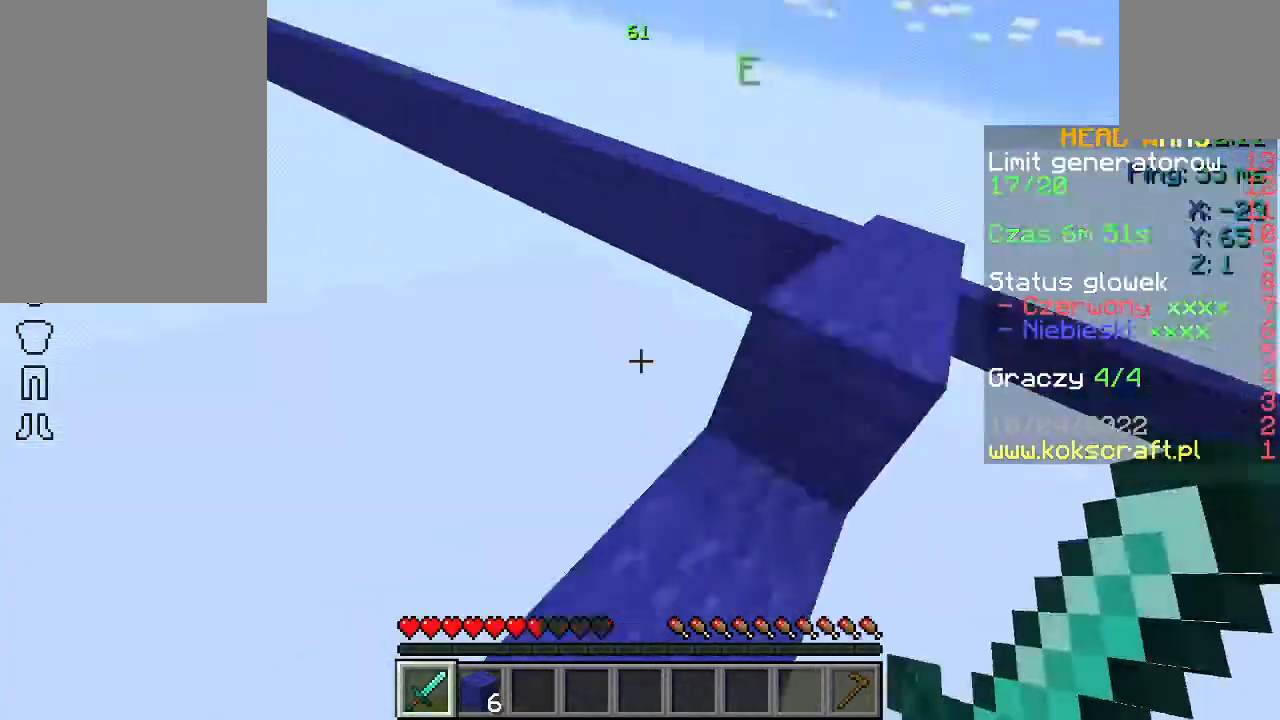
{"keys": ["d", "w"], "mouse": [], "events": [[167, "space", "down"], [200, "d", "down"], [300, "space", "up"]]}
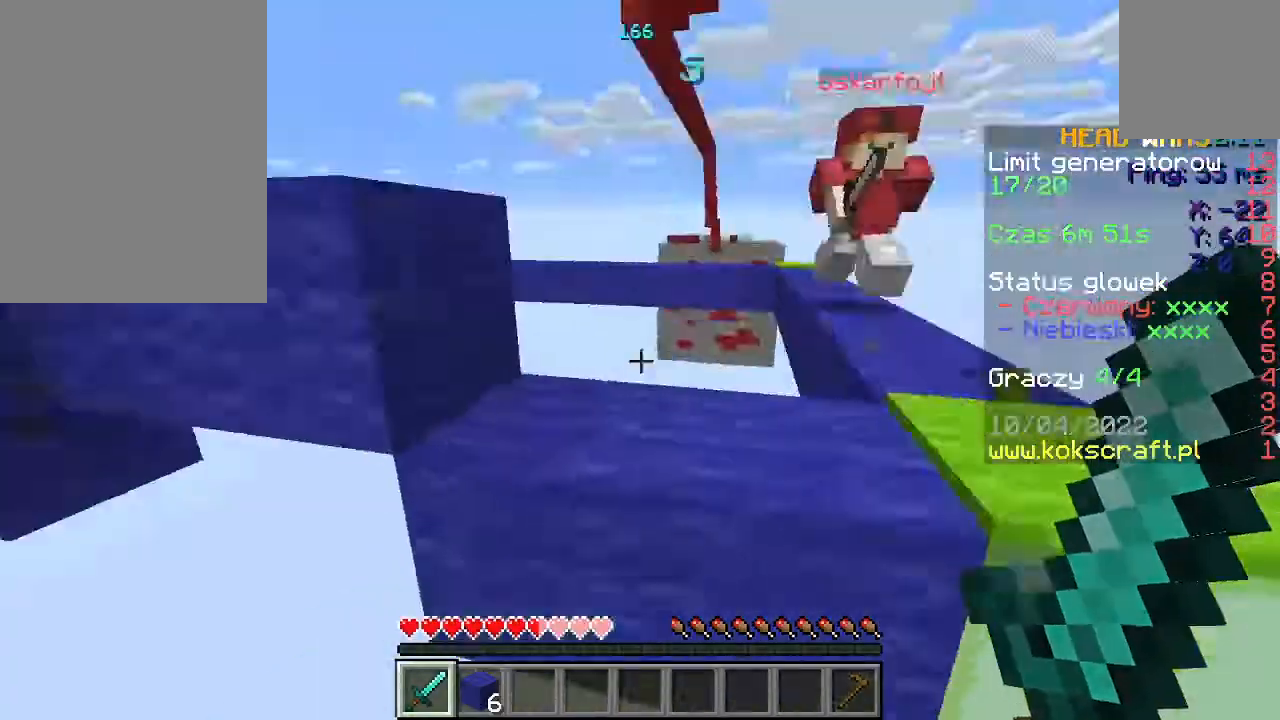
{"keys": ["w"], "mouse": [], "events": [[100, "d", "up"]]}
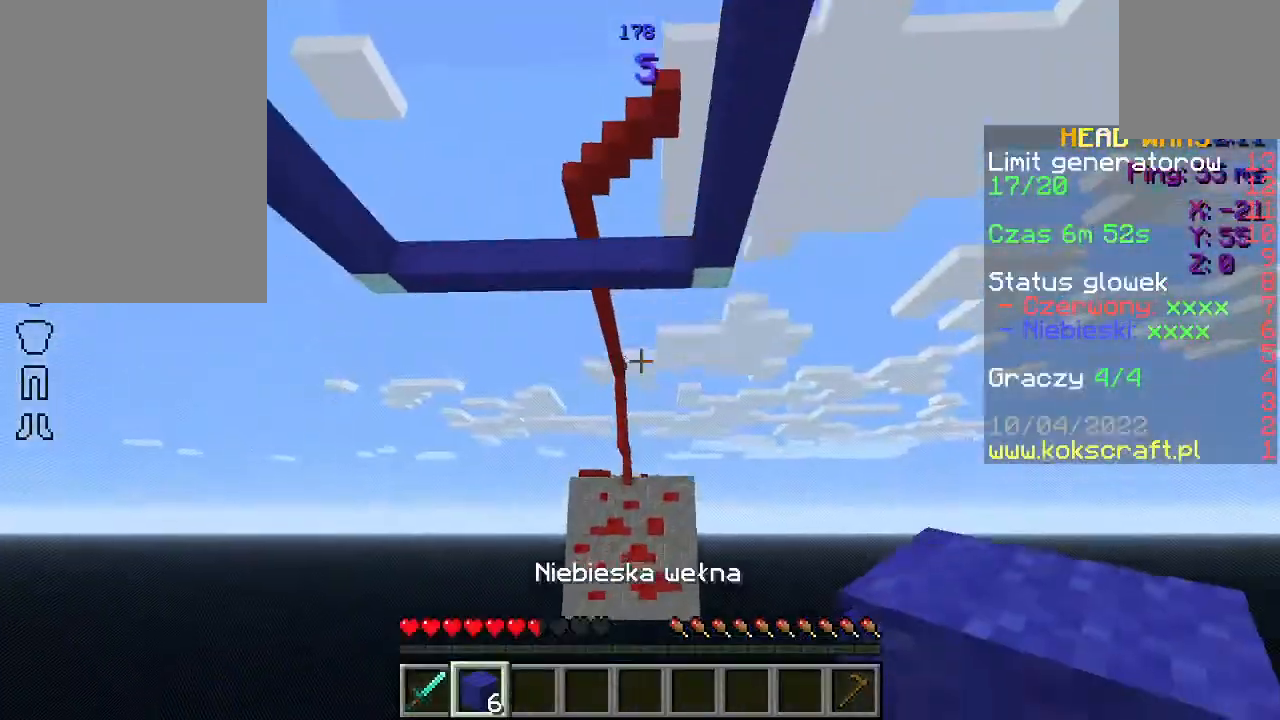
{"keys": [], "mouse": [], "events": [[100, "w", "up"]]}
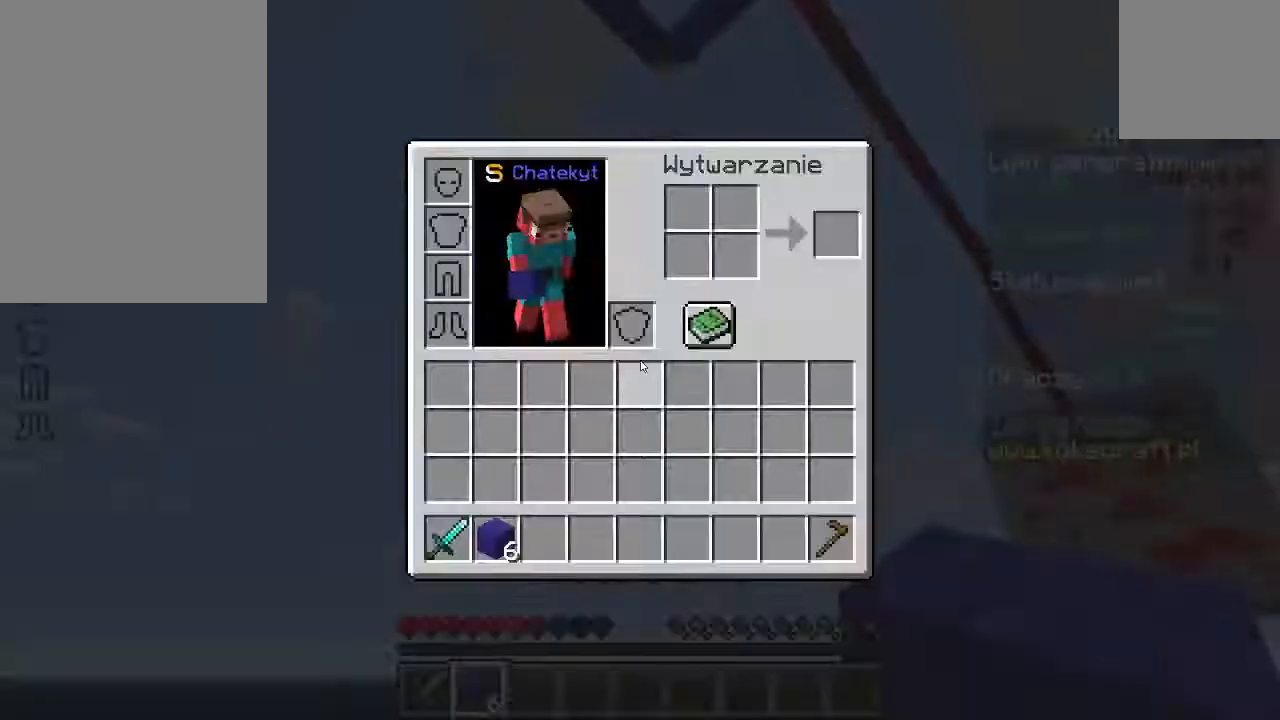
{"keys": [], "mouse": [], "events": []}
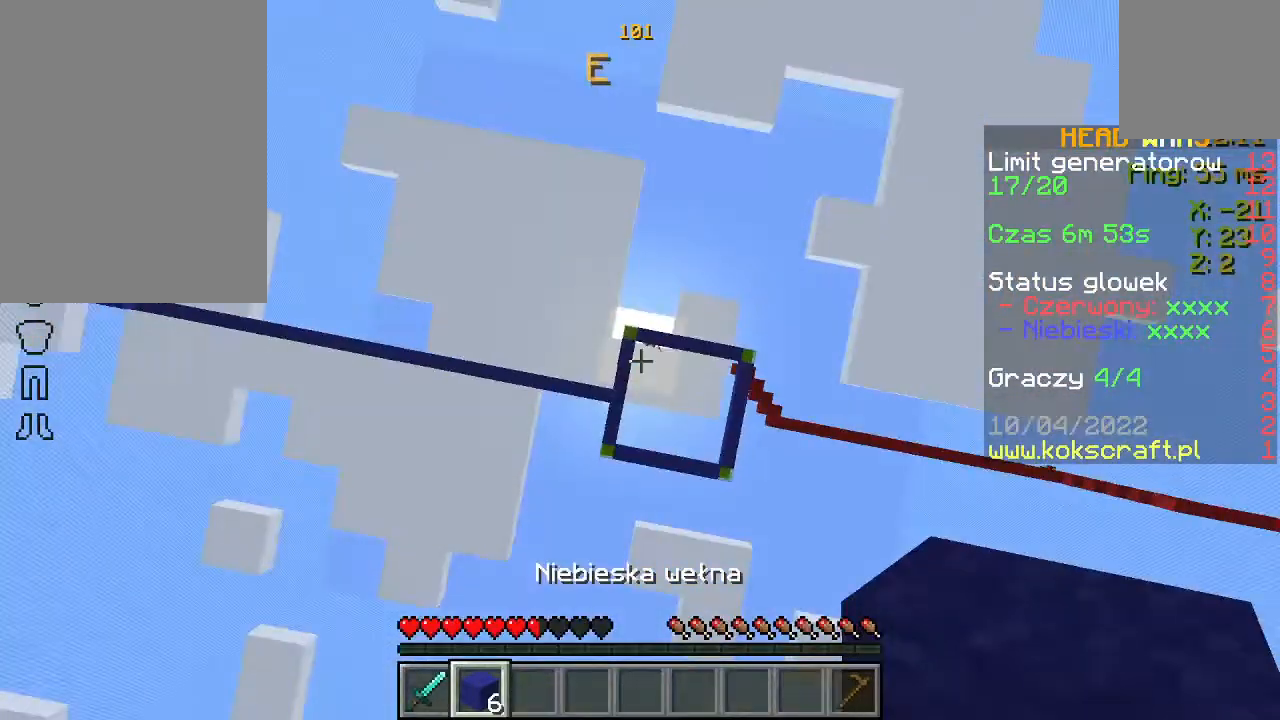
{"keys": [], "mouse": [], "events": []}
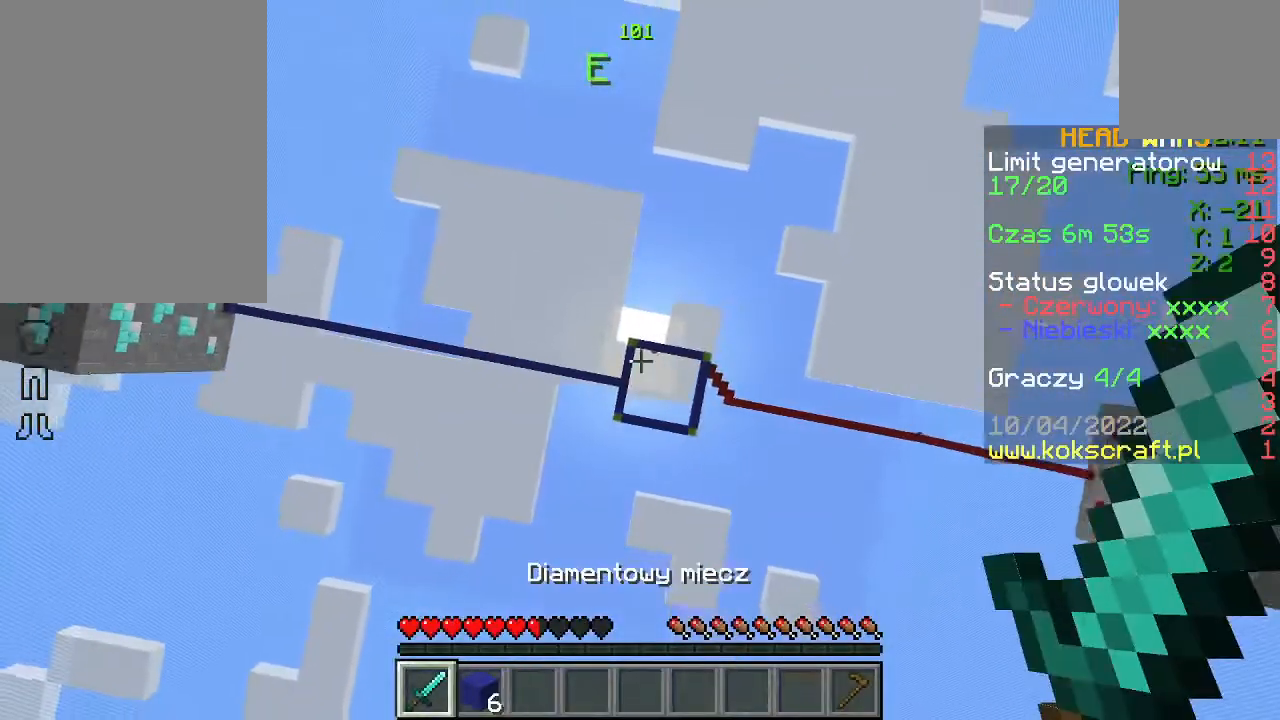
{"keys": [], "mouse": [], "events": []}
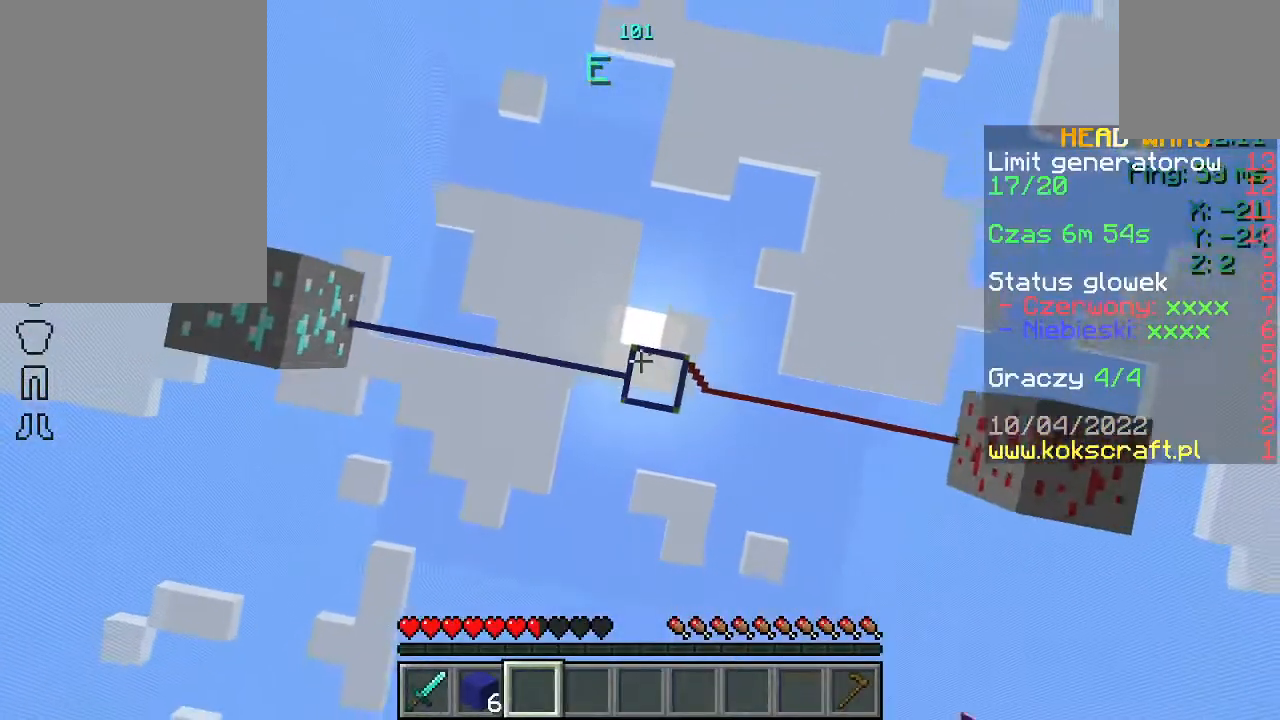
{"keys": [], "mouse": [], "events": []}
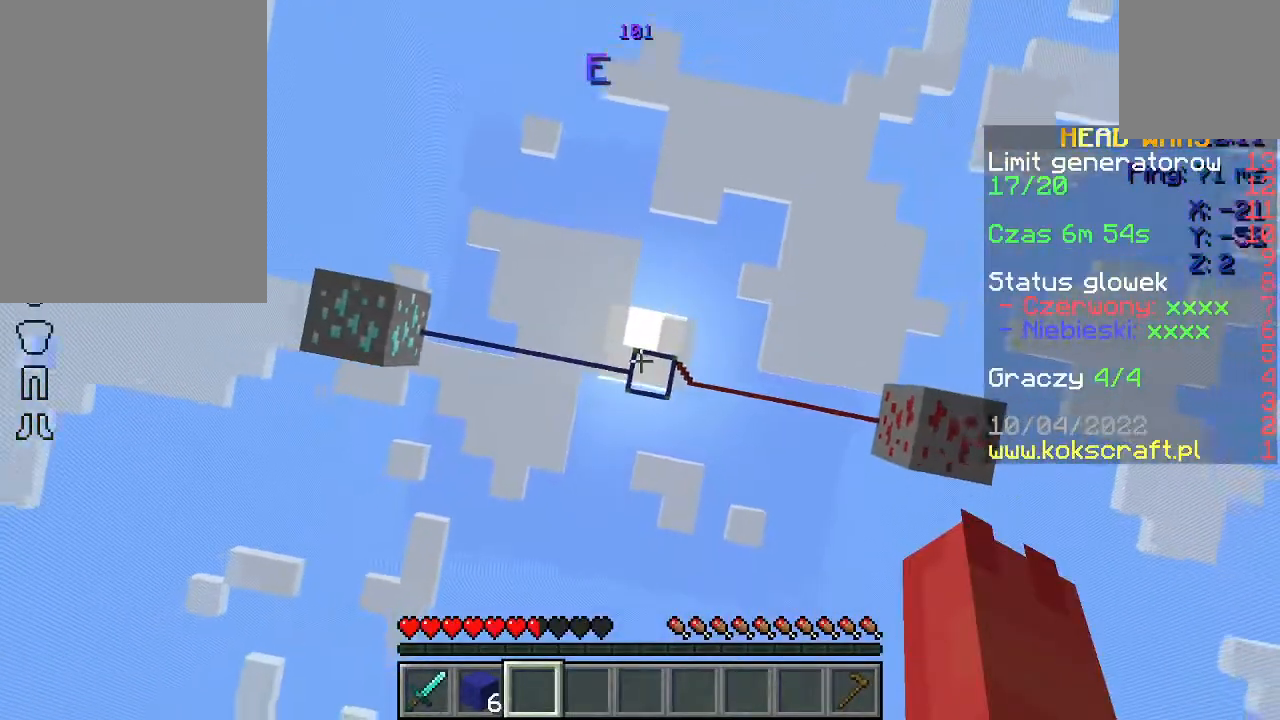
{"keys": [], "mouse": [], "events": []}